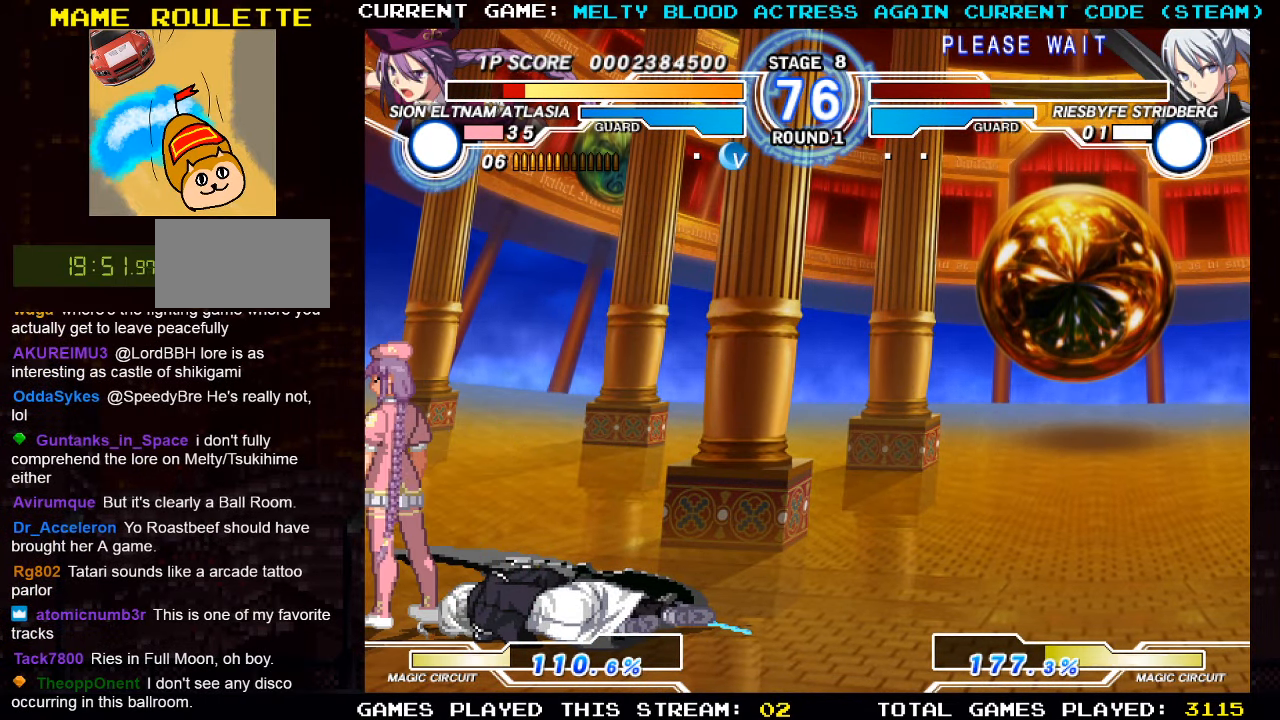
Gameplay with a controller (arcade stick); each line is a JSON object with the inputs held at the frame after it. "events" lists button and stick changes between this image and that frame as [ms after this image, input, new state], when the widget could be followed in between. Not read: L3 R3.
{"buttons": ["SQUARE"], "left_stick": "center", "events": [[500, "SQUARE", "down"]]}
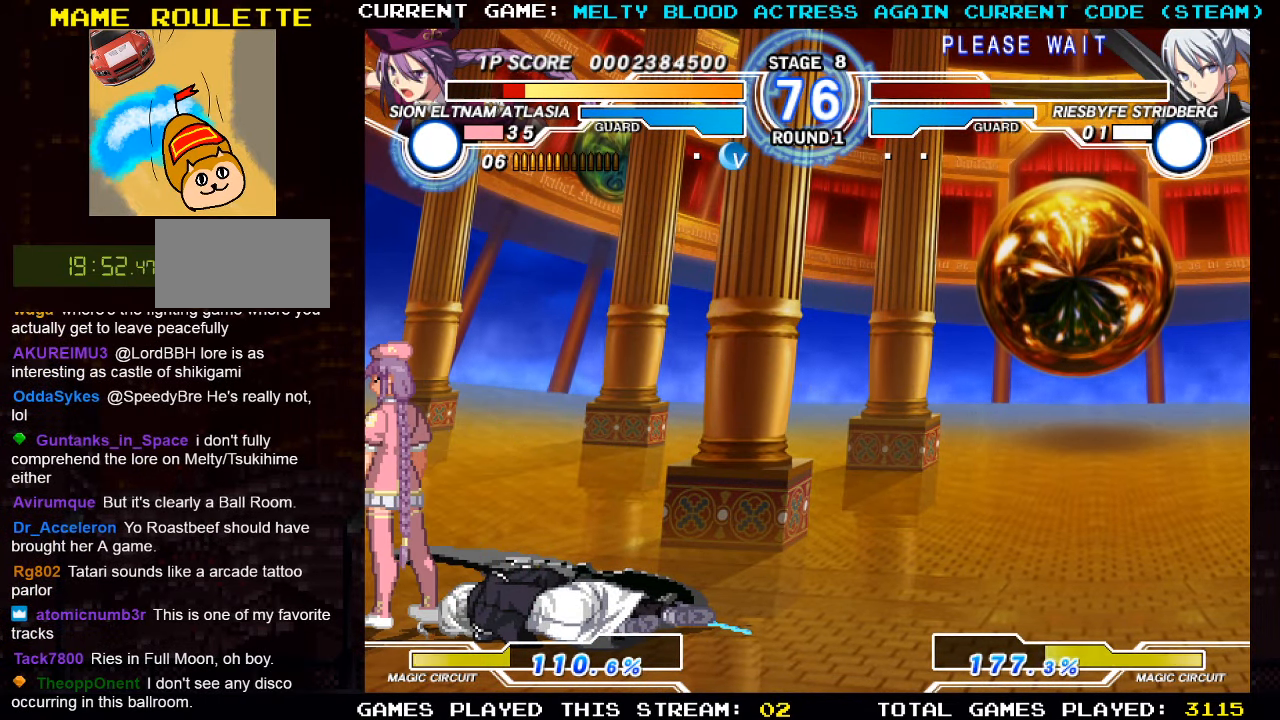
{"buttons": [], "left_stick": "center", "events": [[66, "SQUARE", "up"], [183, "SQUARE", "down"], [183, "TRIANGLE", "down"], [266, "SQUARE", "up"], [266, "TRIANGLE", "up"], [416, "SQUARE", "down"], [433, "R1", "down"], [433, "TRIANGLE", "down"], [450, "R1", "up"], [466, "SQUARE", "up"], [466, "TRIANGLE", "up"]]}
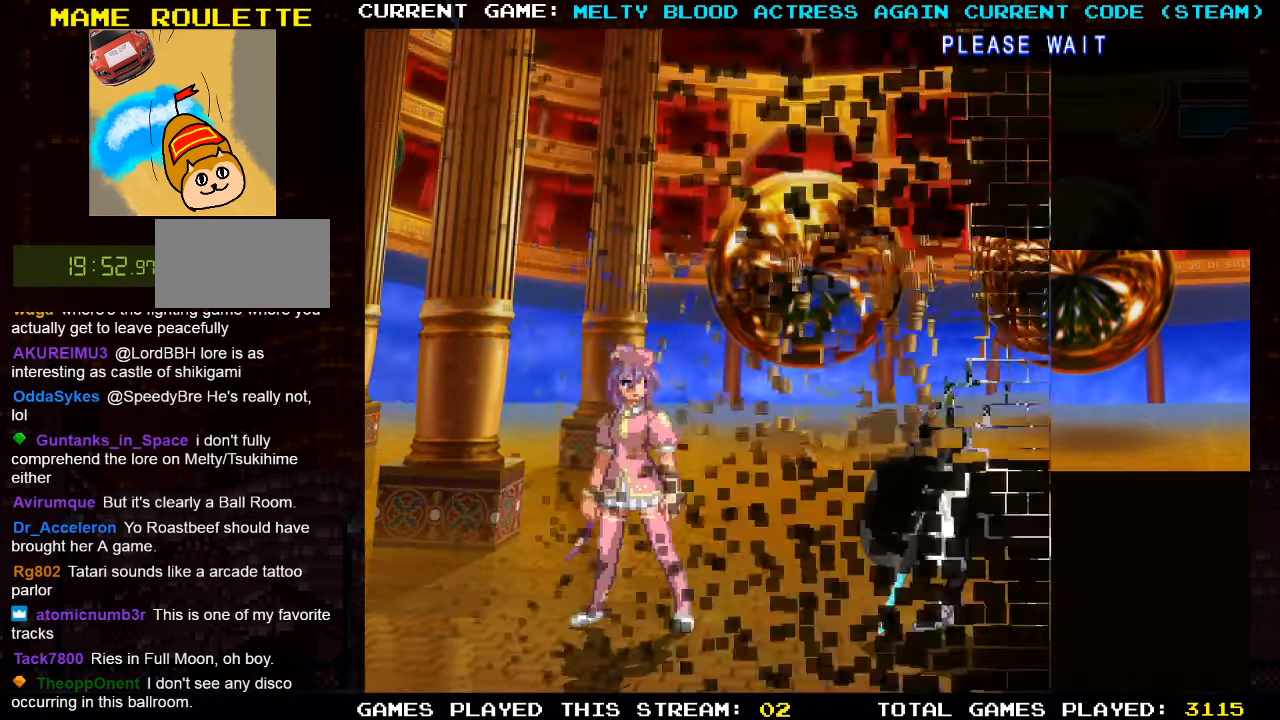
{"buttons": ["SQUARE", "TRIANGLE", "R1"], "left_stick": "center", "events": [[133, "R1", "down"], [133, "SQUARE", "down"], [133, "TRIANGLE", "down"], [166, "R1", "up"], [166, "SQUARE", "up"], [166, "TRIANGLE", "up"], [367, "R1", "down"], [367, "SQUARE", "down"], [367, "TRIANGLE", "down"]]}
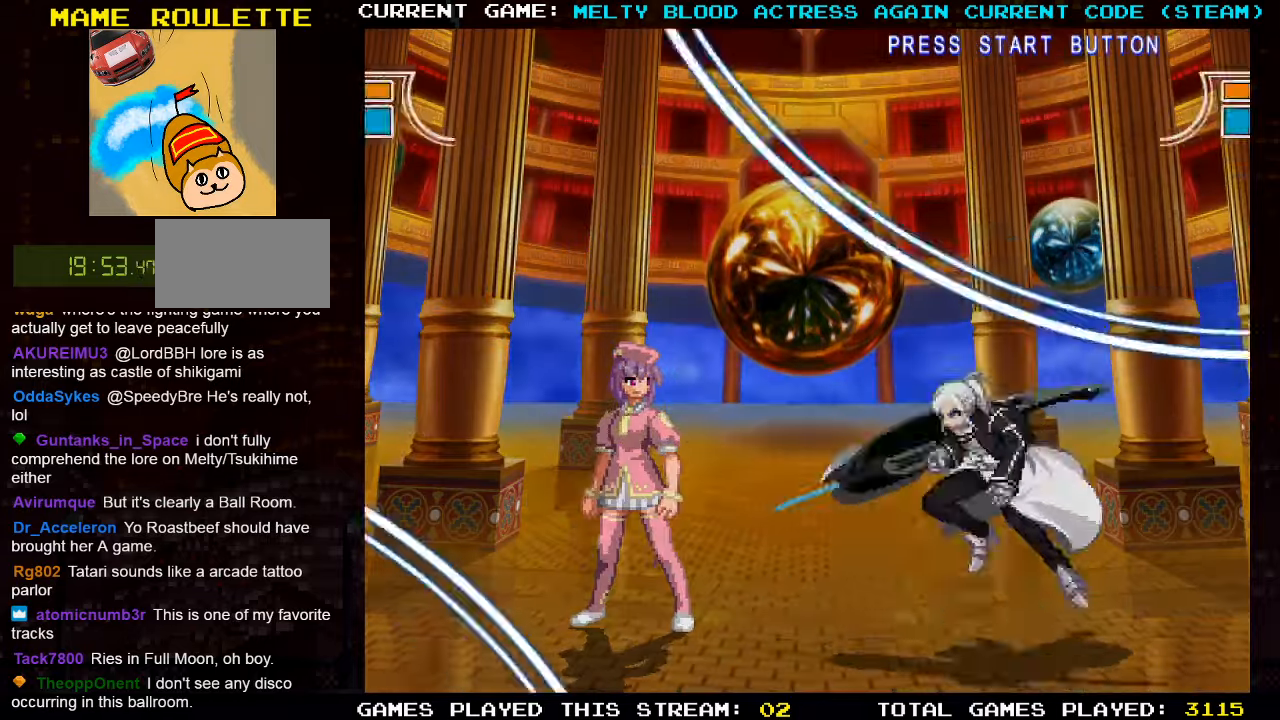
{"buttons": [], "left_stick": "right", "events": [[67, "R1", "up"], [67, "SQUARE", "up"], [67, "TRIANGLE", "up"], [183, "left_stick", "right"], [250, "left_stick", "center"], [350, "left_stick", "right"]]}
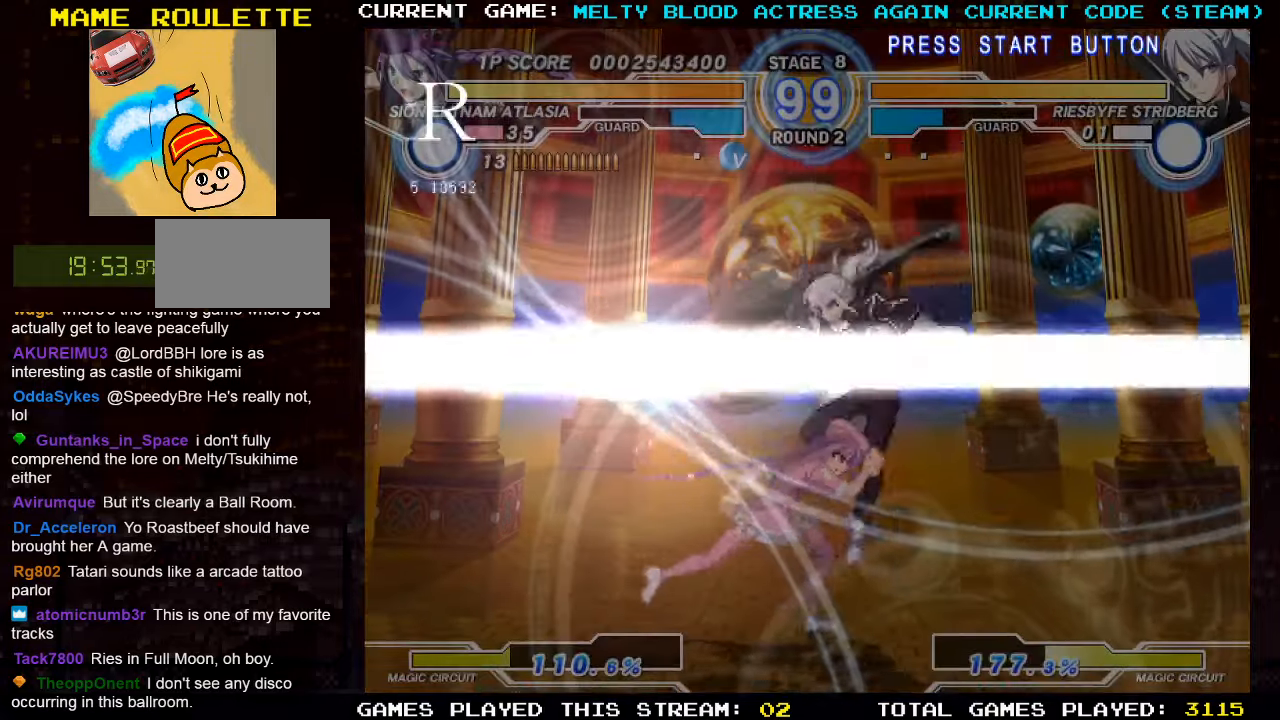
{"buttons": [], "left_stick": "right", "events": []}
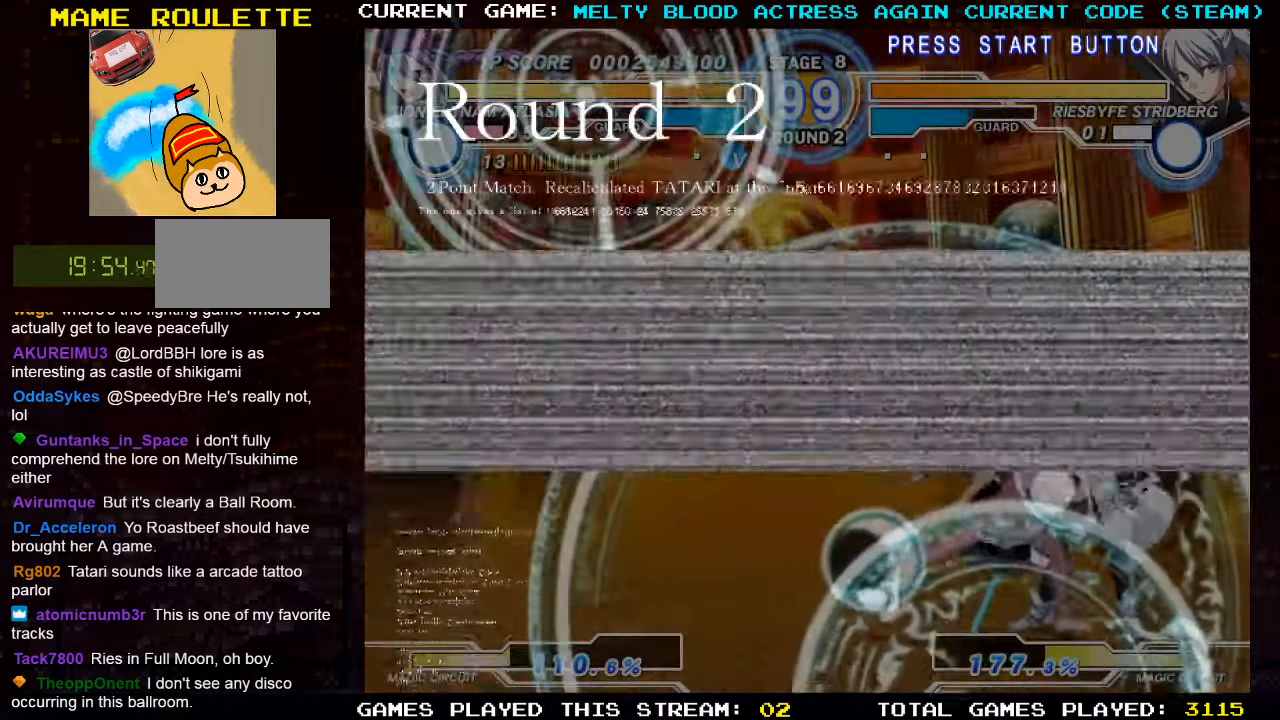
{"buttons": [], "left_stick": "left", "events": [[167, "left_stick", "left"]]}
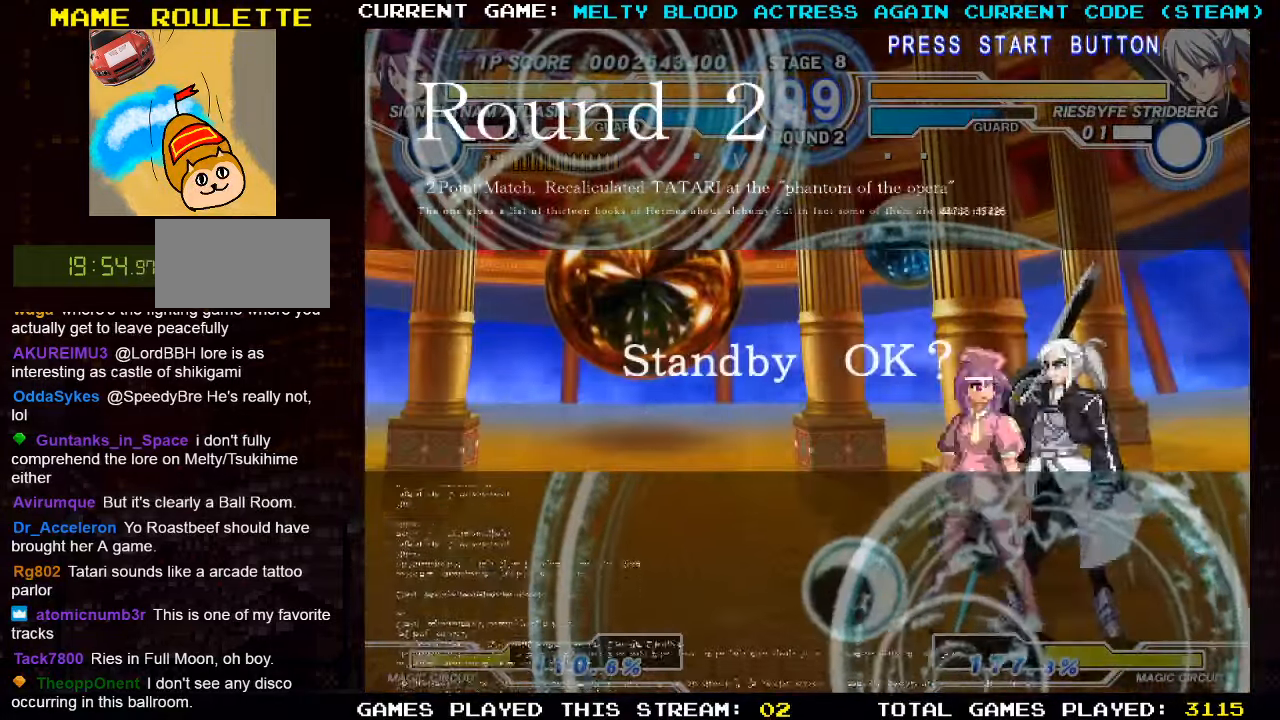
{"buttons": [], "left_stick": "left", "events": []}
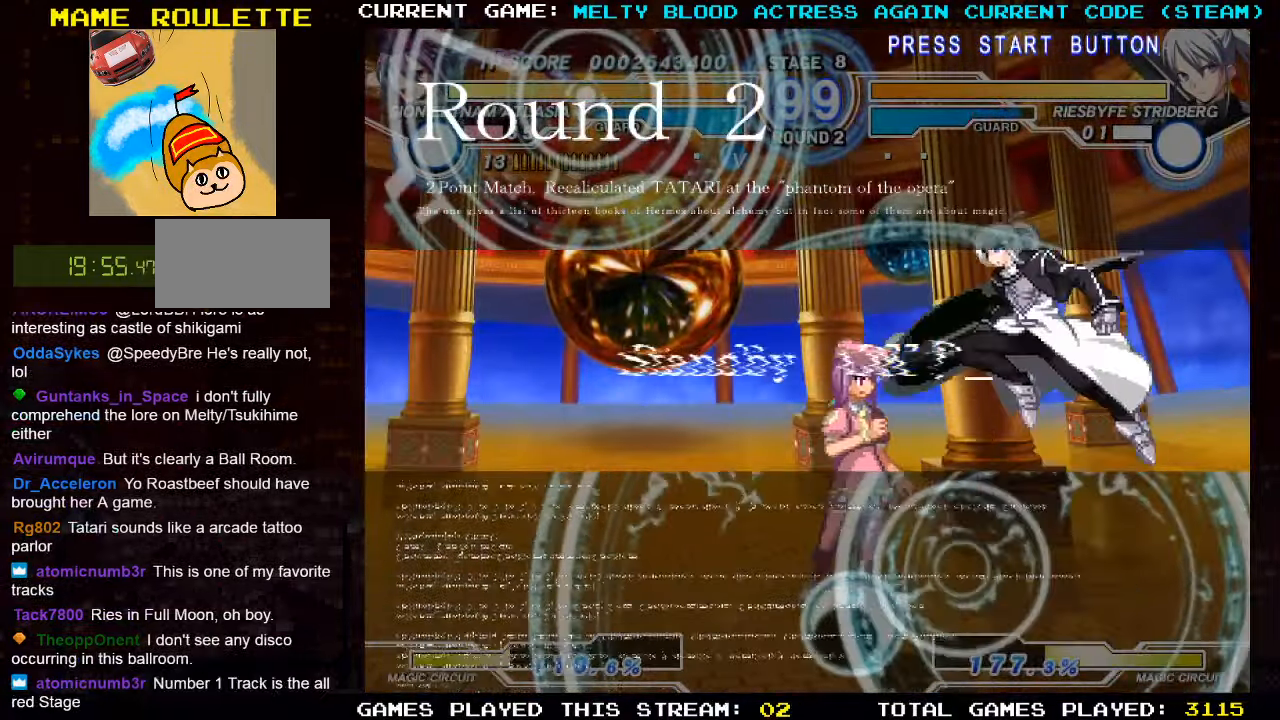
{"buttons": [], "left_stick": "right", "events": [[483, "left_stick", "right"]]}
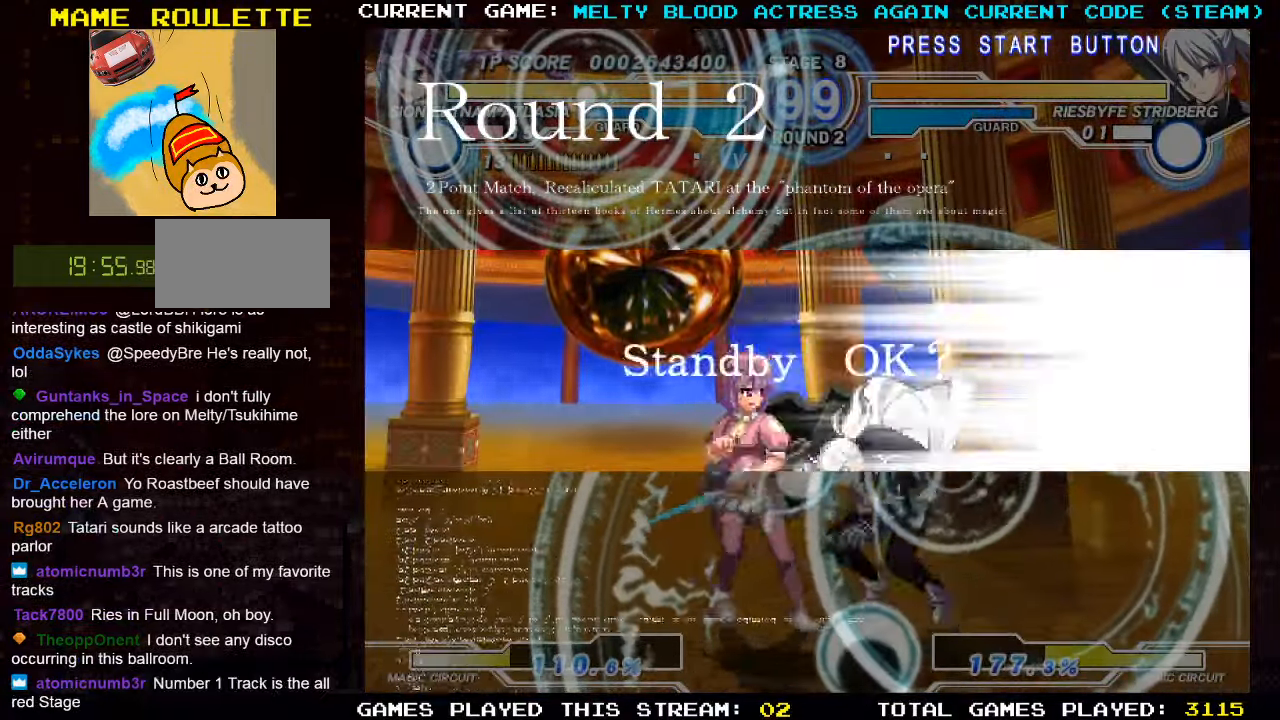
{"buttons": [], "left_stick": "right", "events": [[67, "left_stick", "center"], [117, "left_stick", "right"]]}
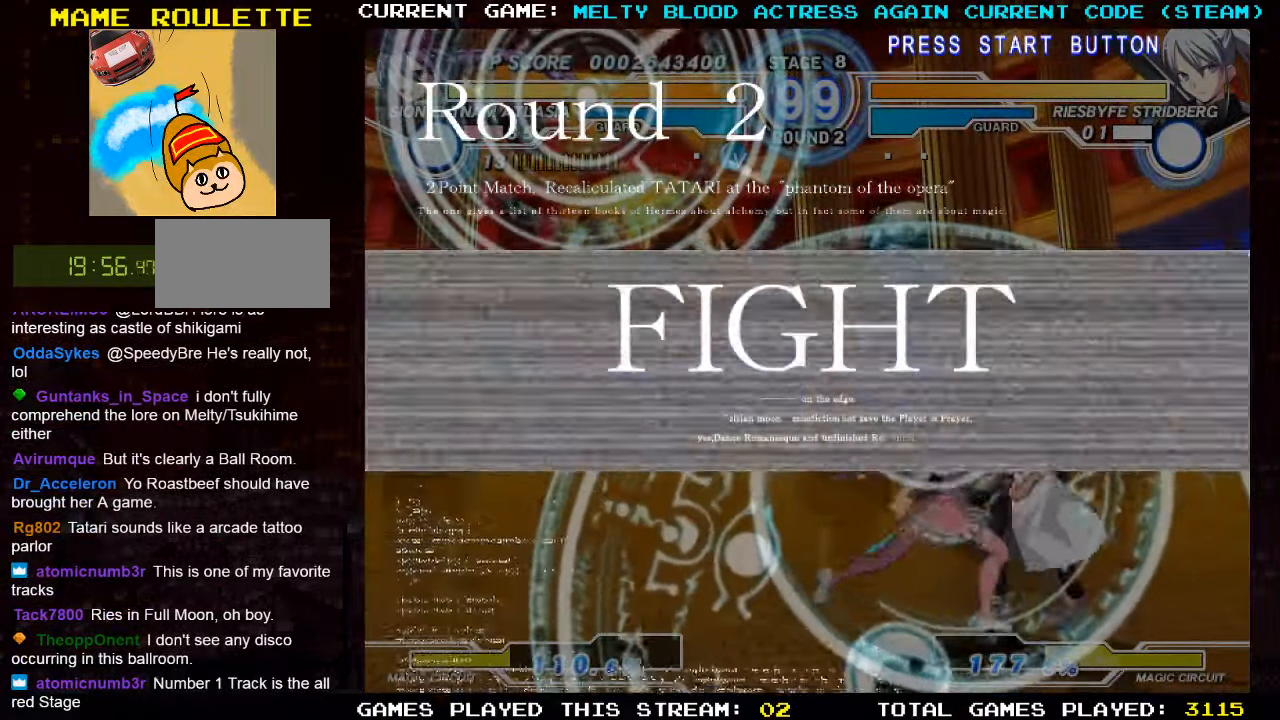
{"buttons": ["SQUARE"], "left_stick": "down", "events": [[150, "left_stick", "center"], [217, "left_stick", "left"], [300, "left_stick", "right"], [483, "SQUARE", "down"], [500, "left_stick", "down"]]}
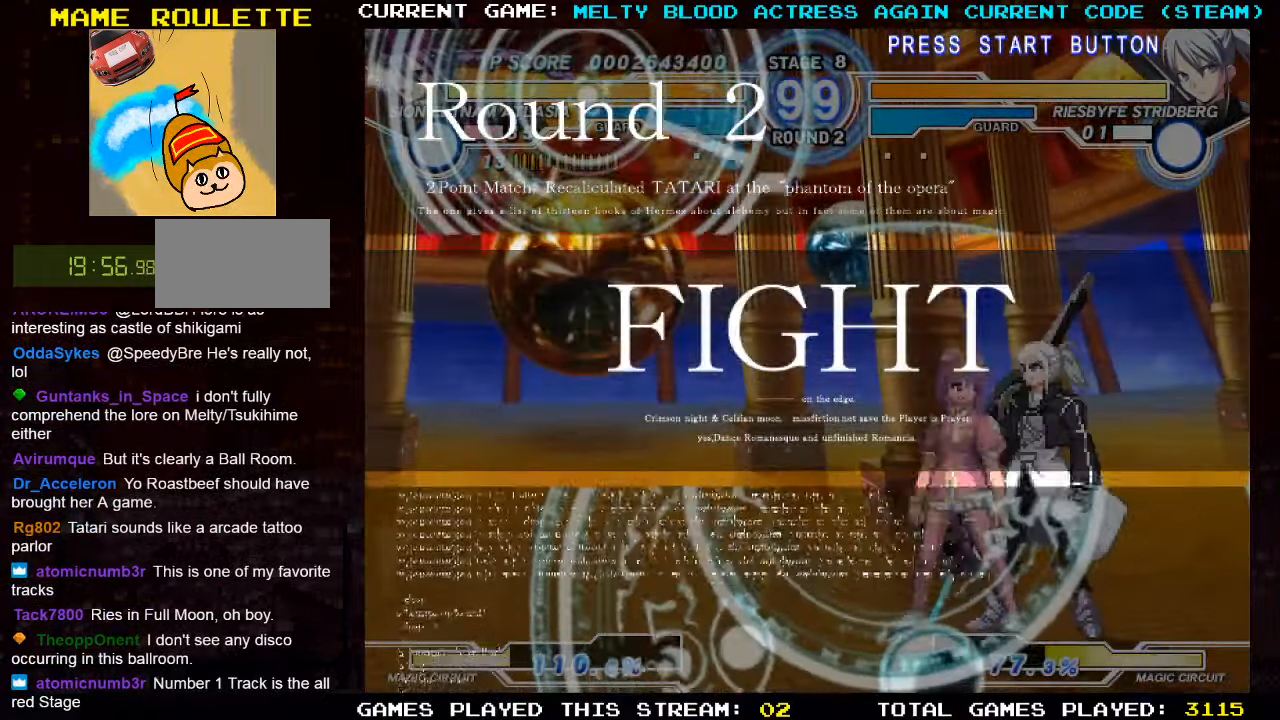
{"buttons": [], "left_stick": "center", "events": [[50, "SQUARE", "up"], [117, "SQUARE", "down"], [167, "SQUARE", "up"], [250, "SQUARE", "down"], [333, "SQUARE", "up"], [383, "left_stick", "center"], [417, "TRIANGLE", "down"], [467, "TRIANGLE", "up"]]}
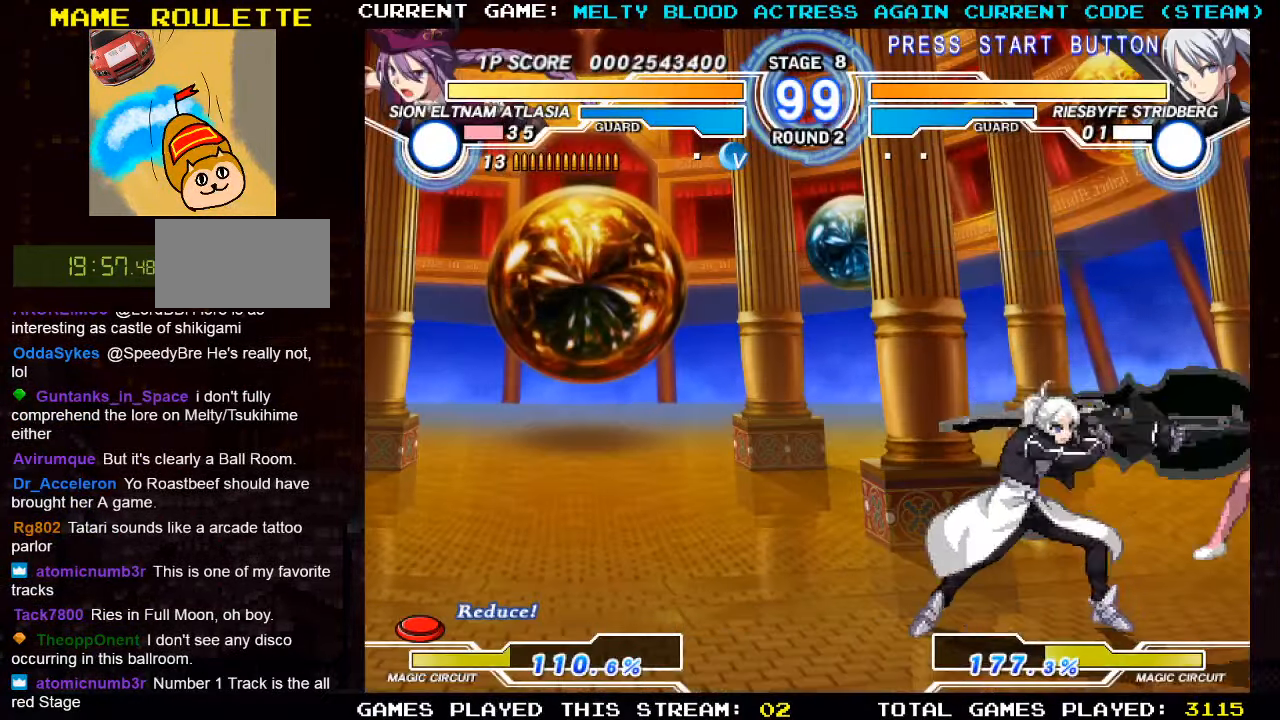
{"buttons": [], "left_stick": "left", "events": [[50, "TRIANGLE", "down"], [117, "TRIANGLE", "up"], [283, "left_stick", "left"], [433, "TRIANGLE", "down"], [450, "SQUARE", "down"], [500, "SQUARE", "up"], [500, "TRIANGLE", "up"]]}
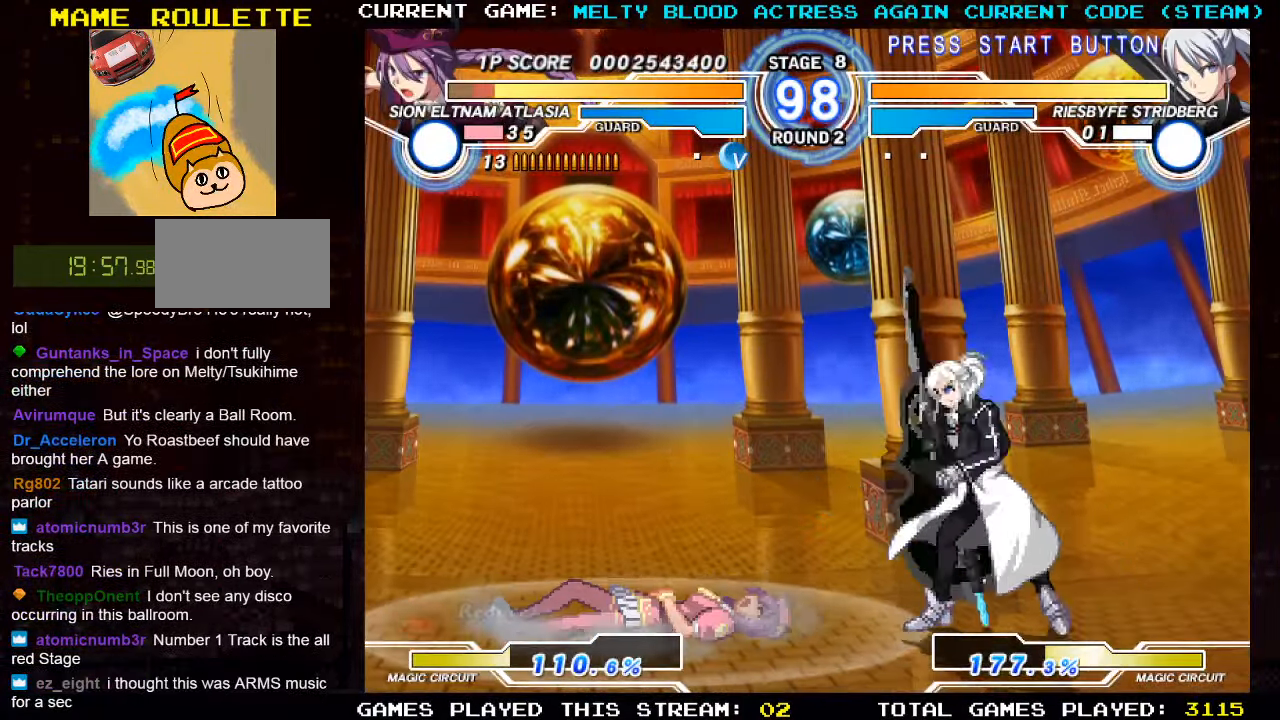
{"buttons": [], "left_stick": "left", "events": [[133, "SQUARE", "down"], [133, "TRIANGLE", "down"], [200, "TRIANGLE", "up"], [217, "SQUARE", "up"]]}
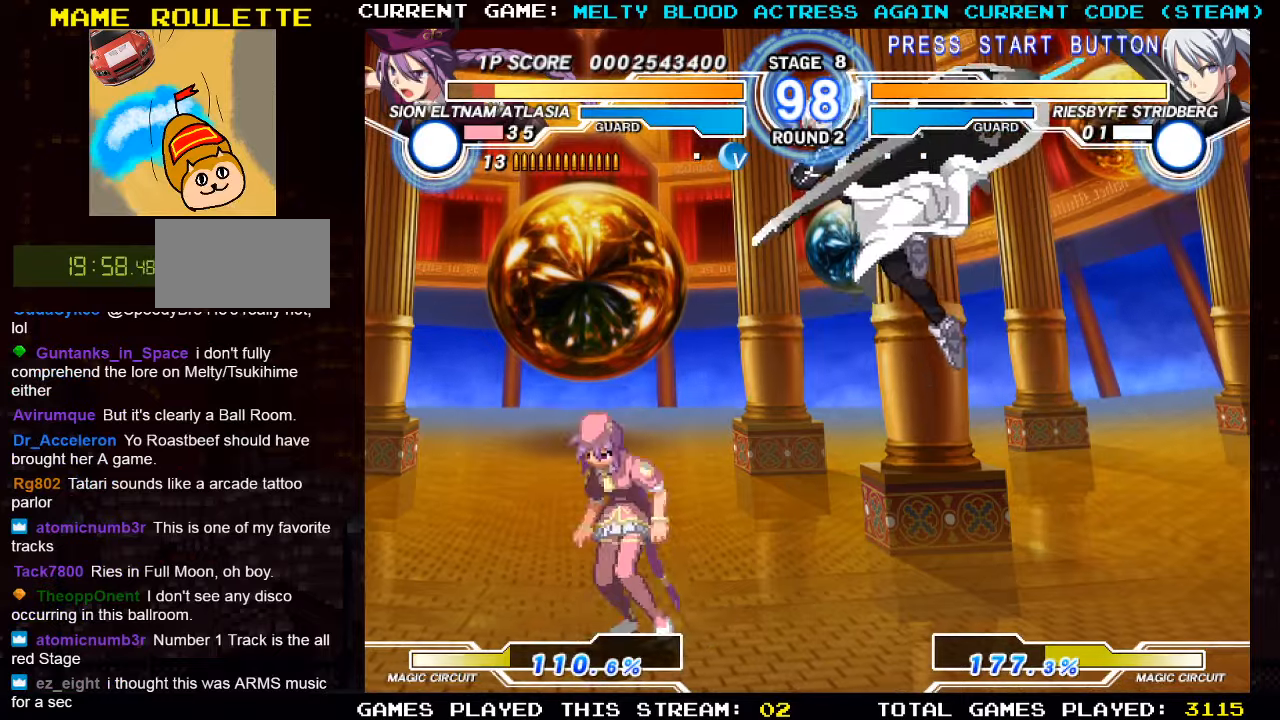
{"buttons": [], "left_stick": "down-left", "events": [[84, "left_stick", "center"], [134, "left_stick", "right"], [267, "left_stick", "down-left"], [284, "SQUARE", "down"], [367, "SQUARE", "up"]]}
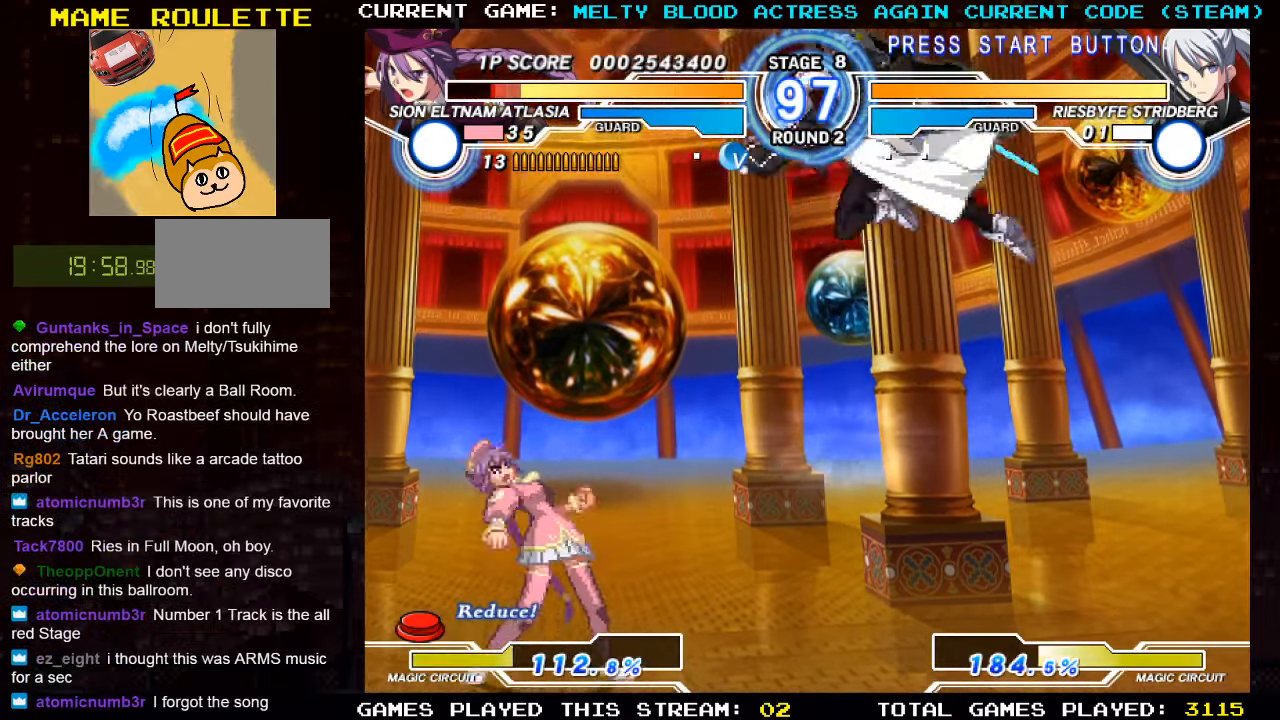
{"buttons": [], "left_stick": "down-left", "events": [[250, "left_stick", "right"], [350, "left_stick", "left"], [500, "left_stick", "down-left"]]}
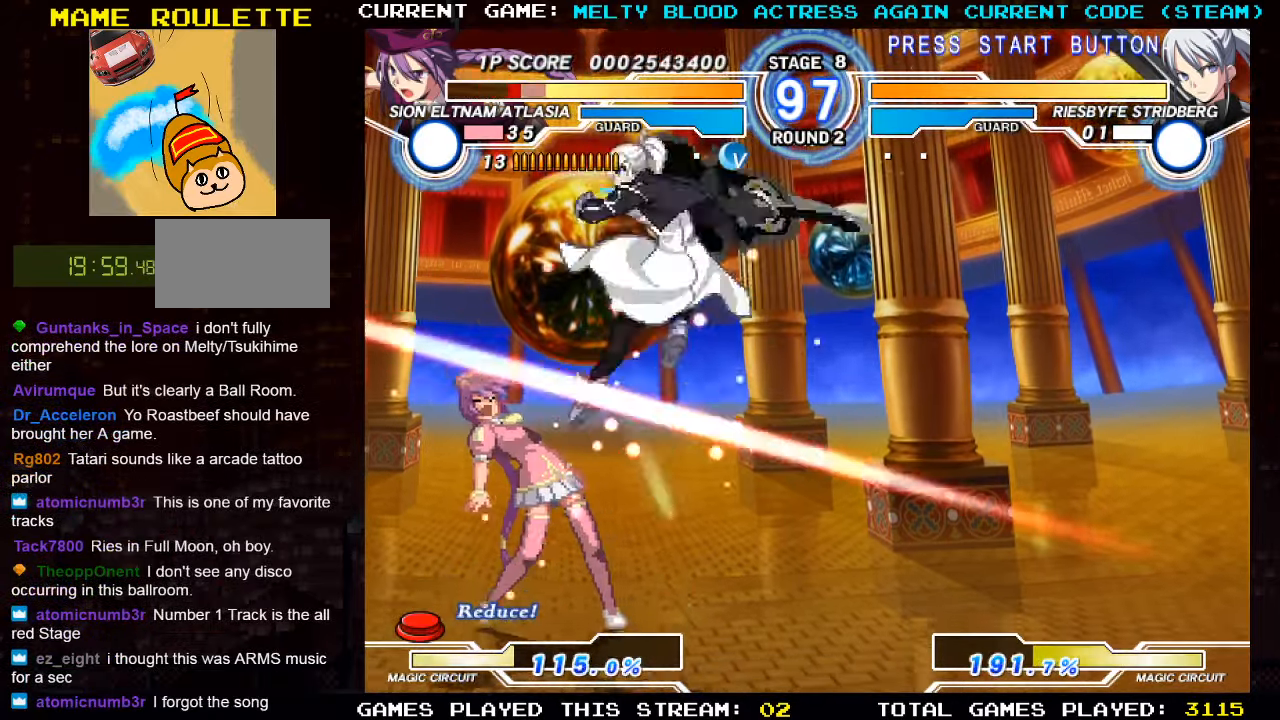
{"buttons": ["TRIANGLE"], "left_stick": "down-left", "events": [[84, "SQUARE", "down"], [134, "SQUARE", "up"], [300, "SQUARE", "down"], [367, "SQUARE", "up"], [484, "TRIANGLE", "down"]]}
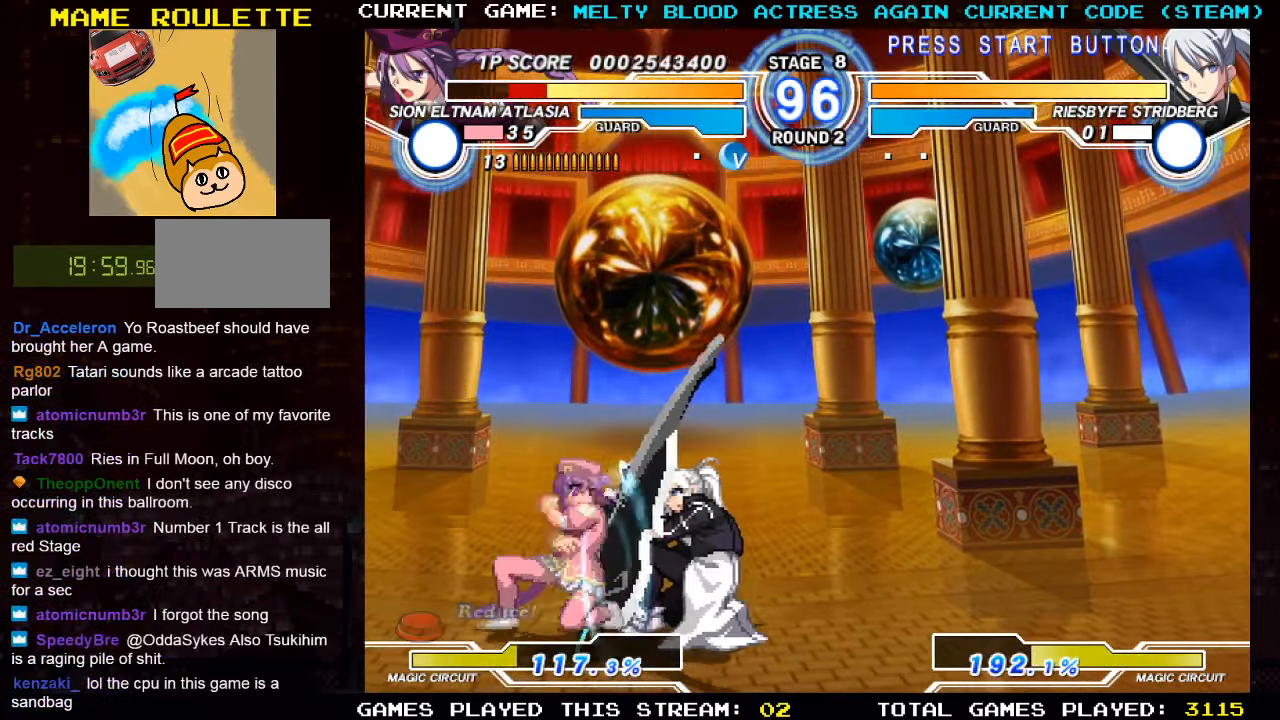
{"buttons": [], "left_stick": "right", "events": [[50, "TRIANGLE", "up"], [84, "left_stick", "center"], [200, "R1", "down"], [284, "R1", "up"], [417, "left_stick", "right"]]}
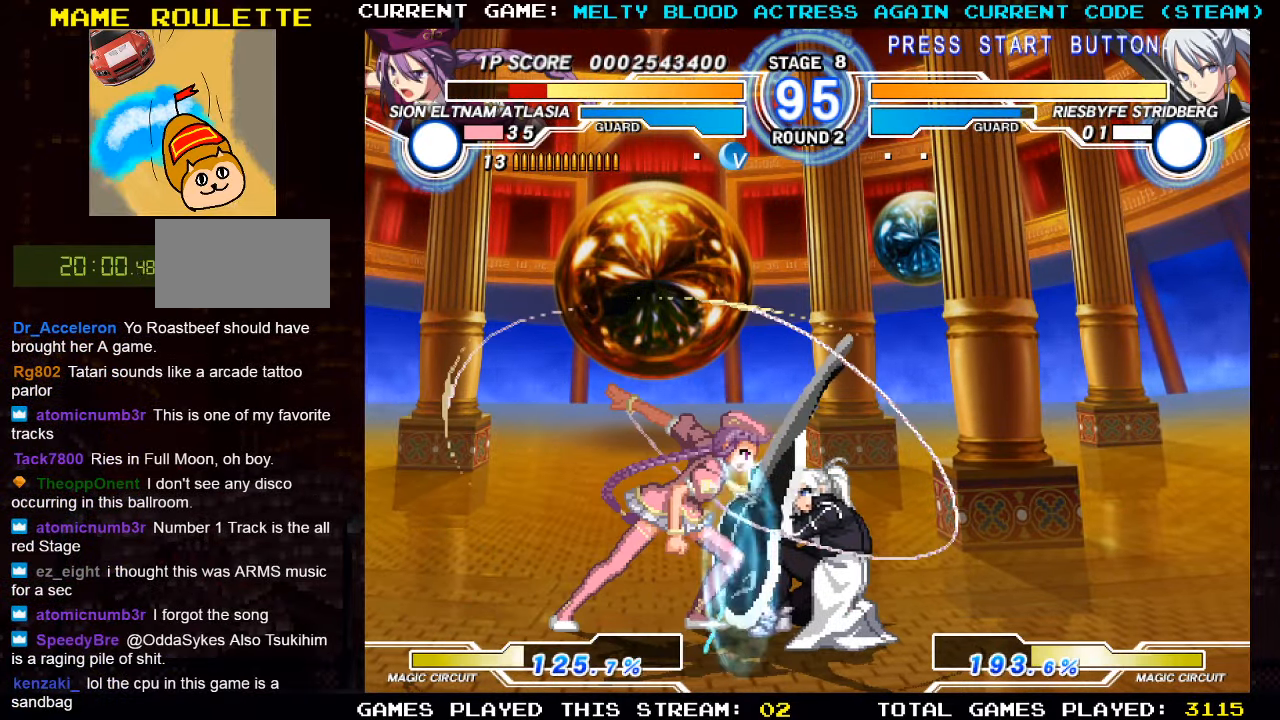
{"buttons": [], "left_stick": "left", "events": [[67, "left_stick", "down"], [184, "left_stick", "left"], [250, "SQUARE", "down"], [334, "SQUARE", "up"]]}
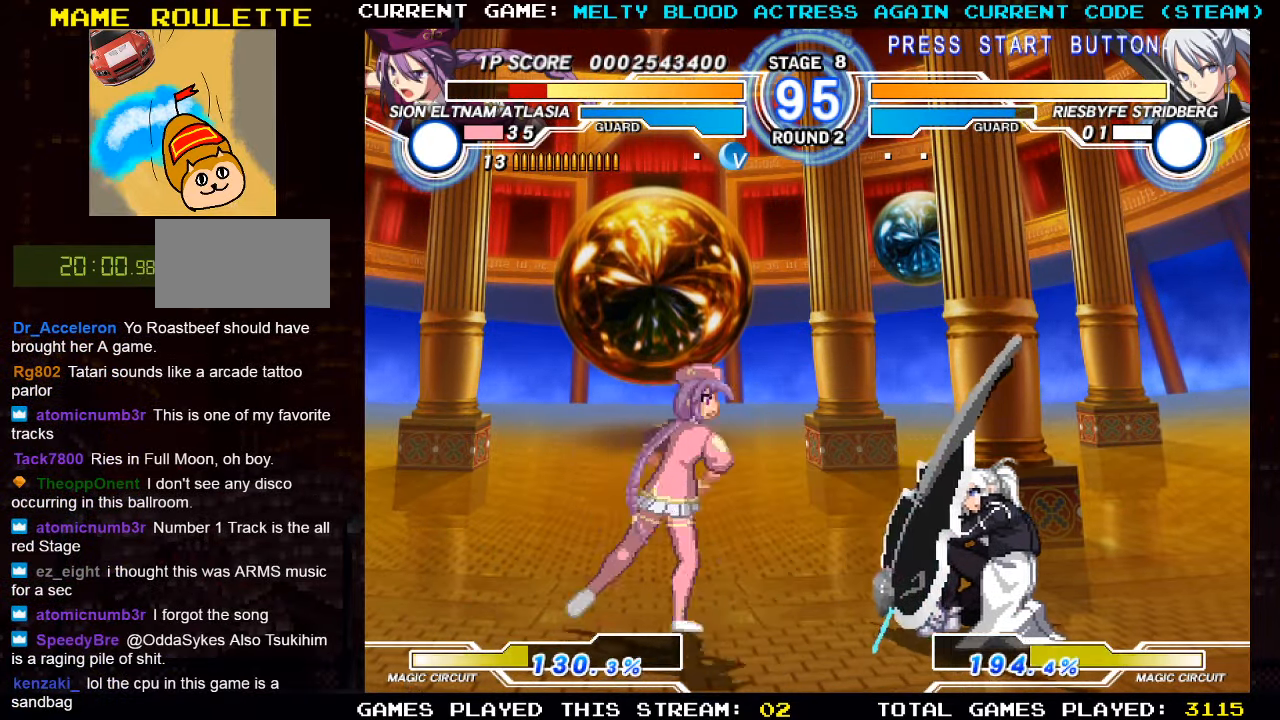
{"buttons": [], "left_stick": "center", "events": [[384, "left_stick", "center"]]}
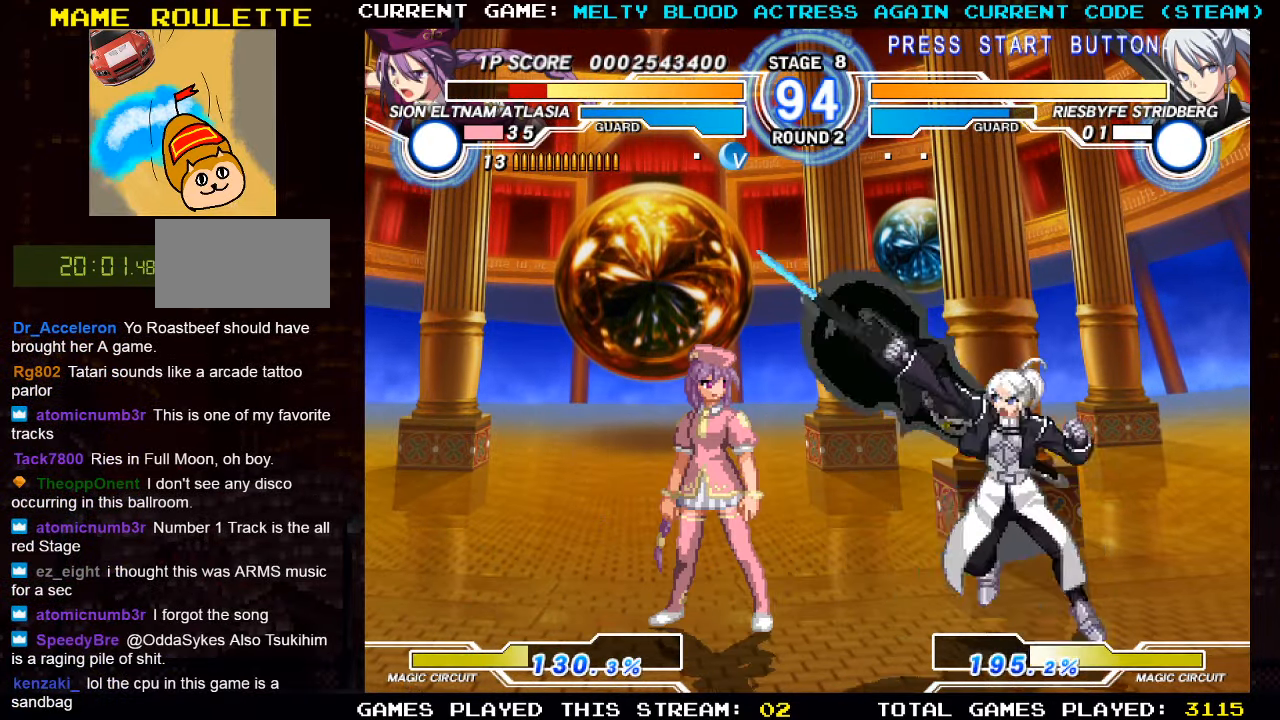
{"buttons": ["TRIANGLE"], "left_stick": "down-left", "events": [[184, "left_stick", "down-left"], [467, "TRIANGLE", "down"]]}
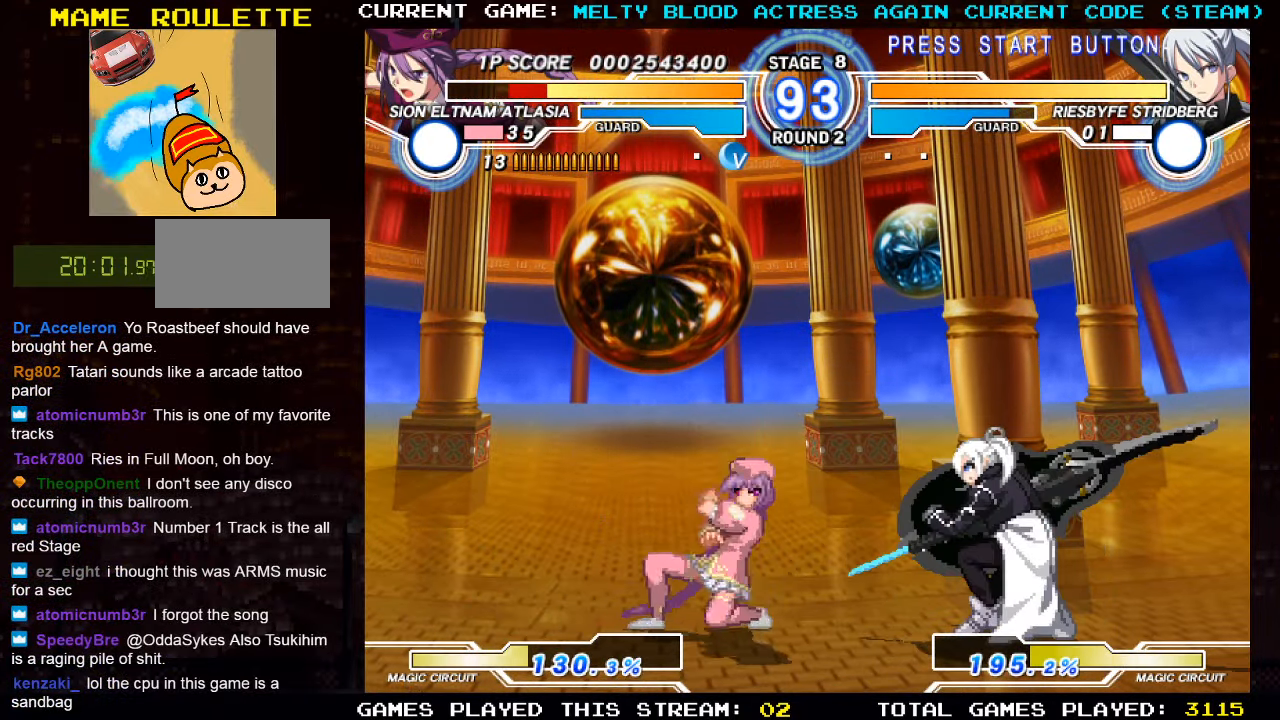
{"buttons": [], "left_stick": "left", "events": [[34, "TRIANGLE", "up"], [117, "left_stick", "center"], [184, "R1", "down"], [284, "R1", "up"], [467, "left_stick", "left"]]}
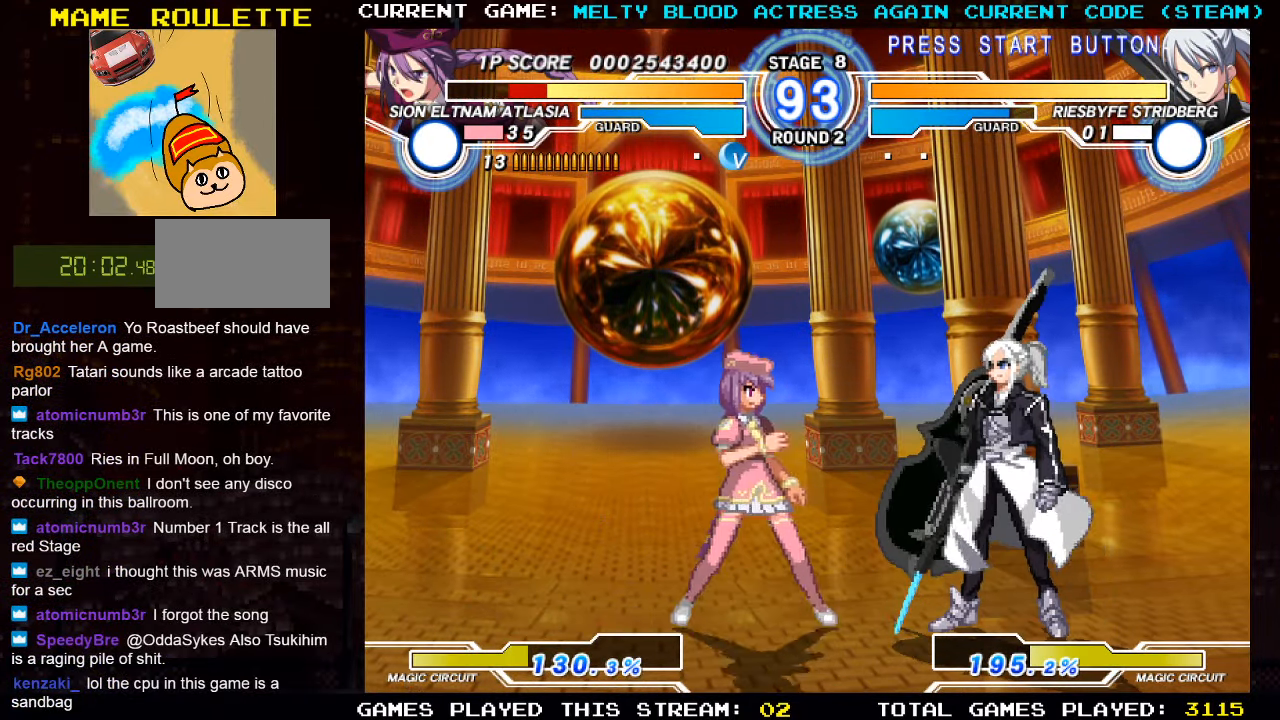
{"buttons": [], "left_stick": "left", "events": [[234, "left_stick", "right"], [367, "left_stick", "up"], [417, "left_stick", "left"]]}
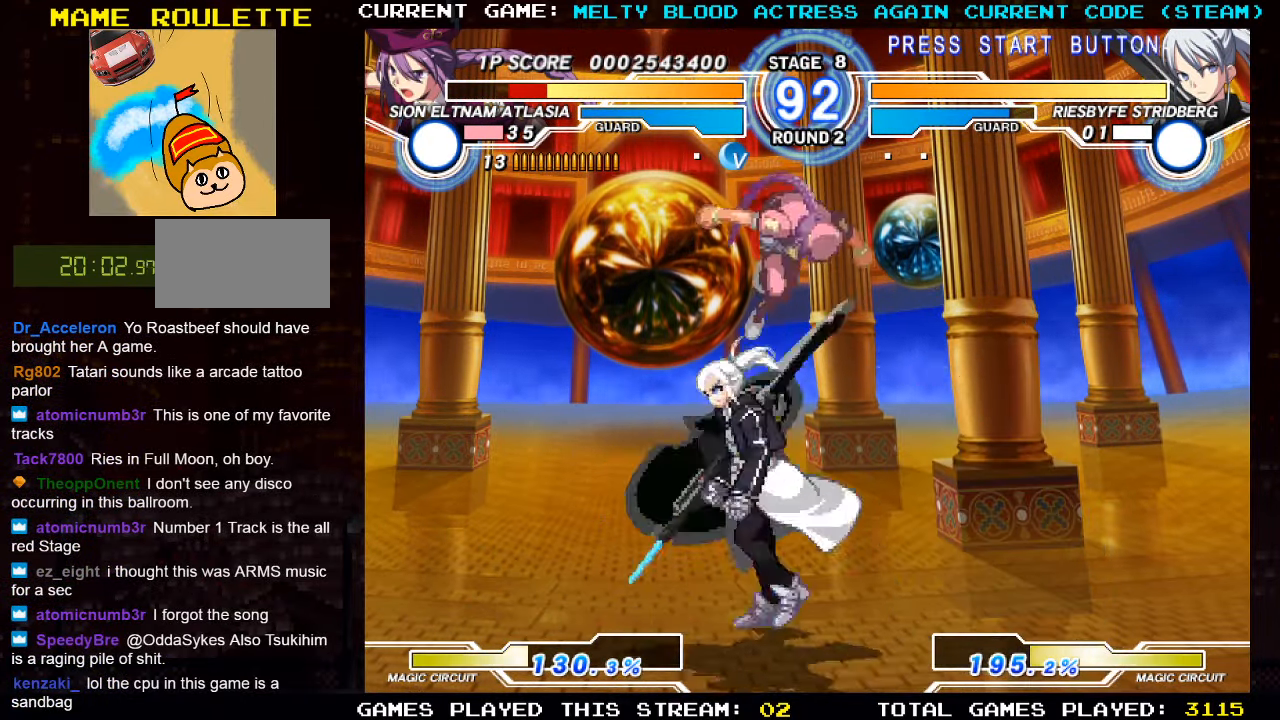
{"buttons": [], "left_stick": "center", "events": [[250, "left_stick", "center"], [300, "left_stick", "right"], [500, "left_stick", "center"]]}
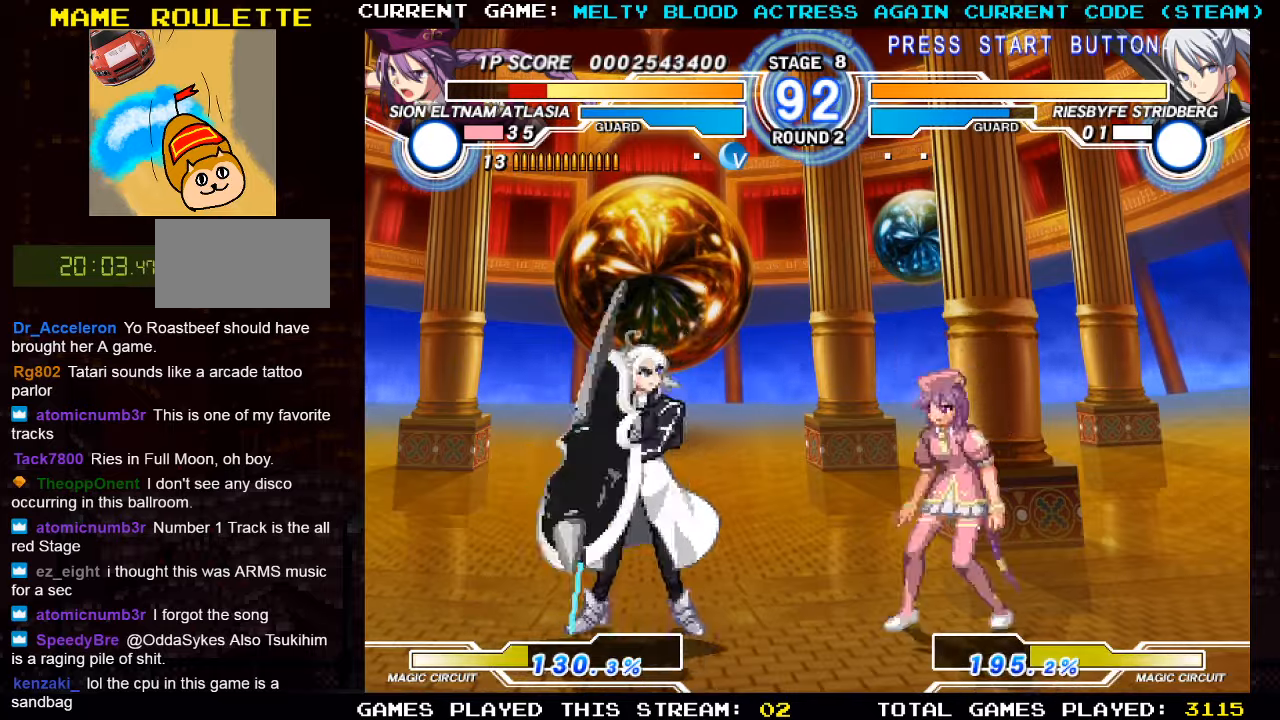
{"buttons": [], "left_stick": "left", "events": [[16, "left_stick", "up-left"], [133, "left_stick", "center"], [183, "left_stick", "left"], [333, "TRIANGLE", "down"], [483, "TRIANGLE", "up"]]}
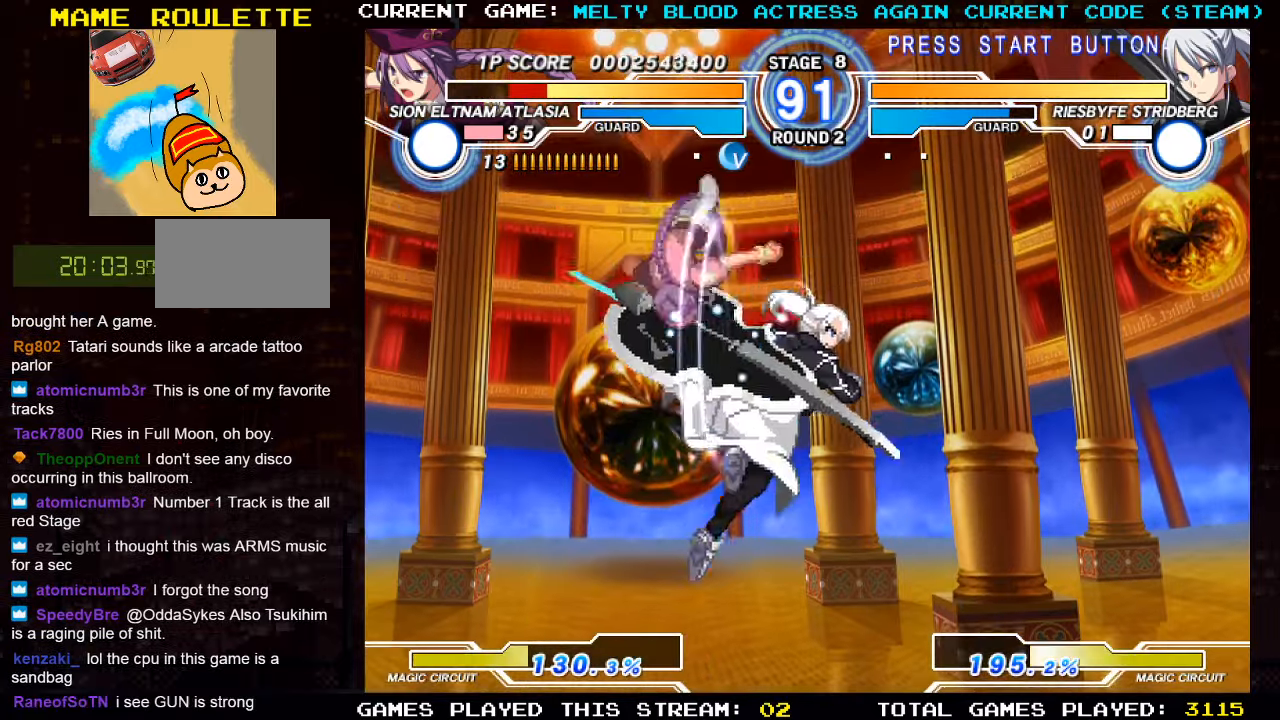
{"buttons": [], "left_stick": "left", "events": [[16, "R1", "down"], [116, "R1", "up"]]}
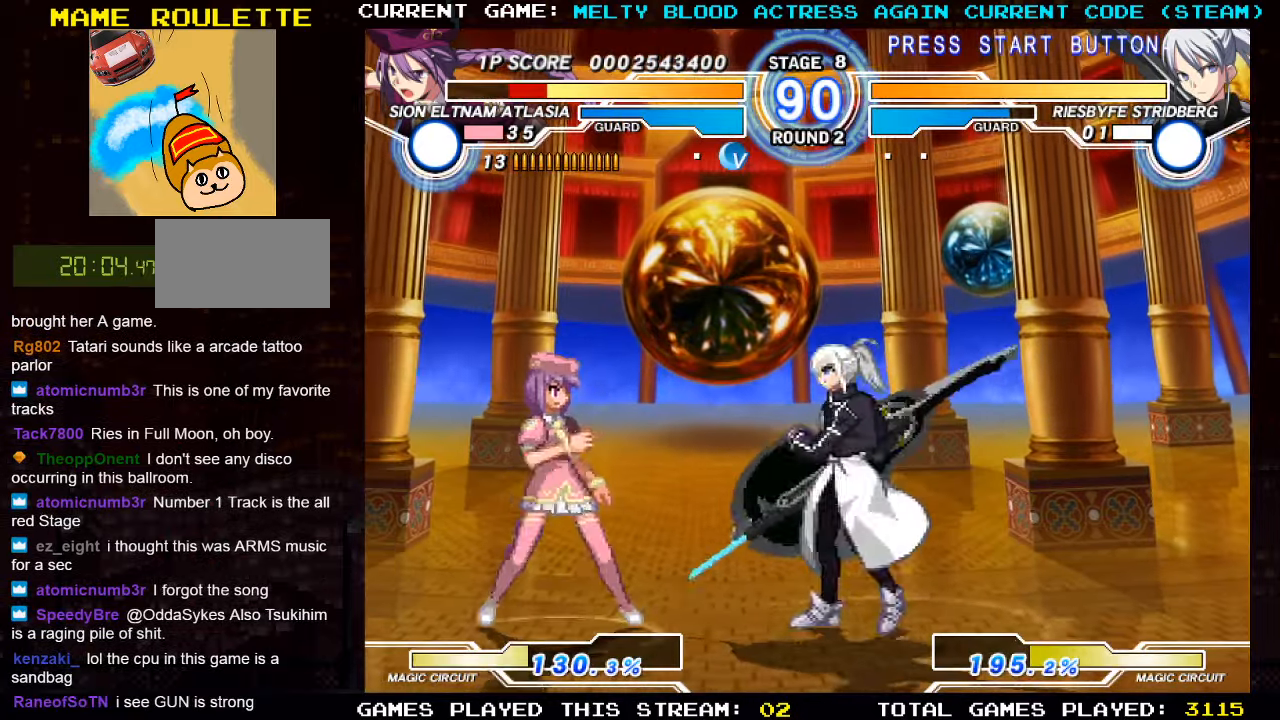
{"buttons": [], "left_stick": "center", "events": [[50, "left_stick", "up-left"], [350, "left_stick", "right"], [500, "left_stick", "center"]]}
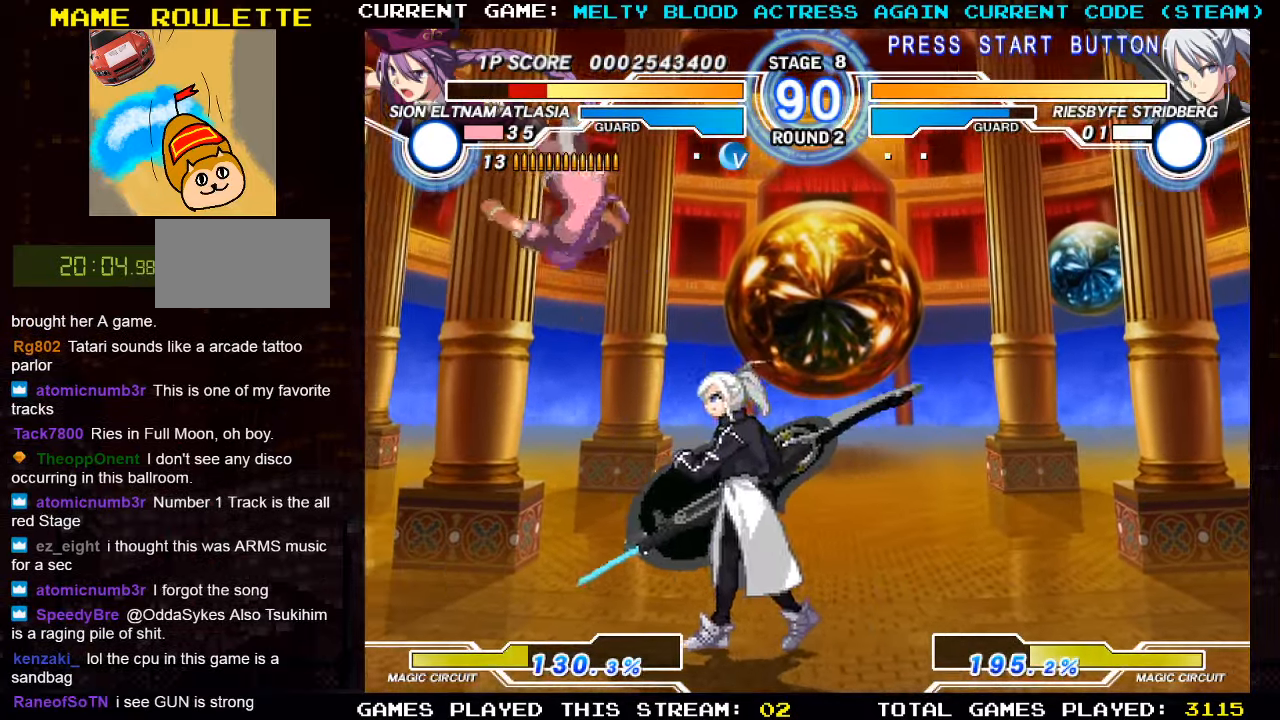
{"buttons": [], "left_stick": "left", "events": [[83, "left_stick", "right"], [316, "left_stick", "center"], [366, "left_stick", "left"]]}
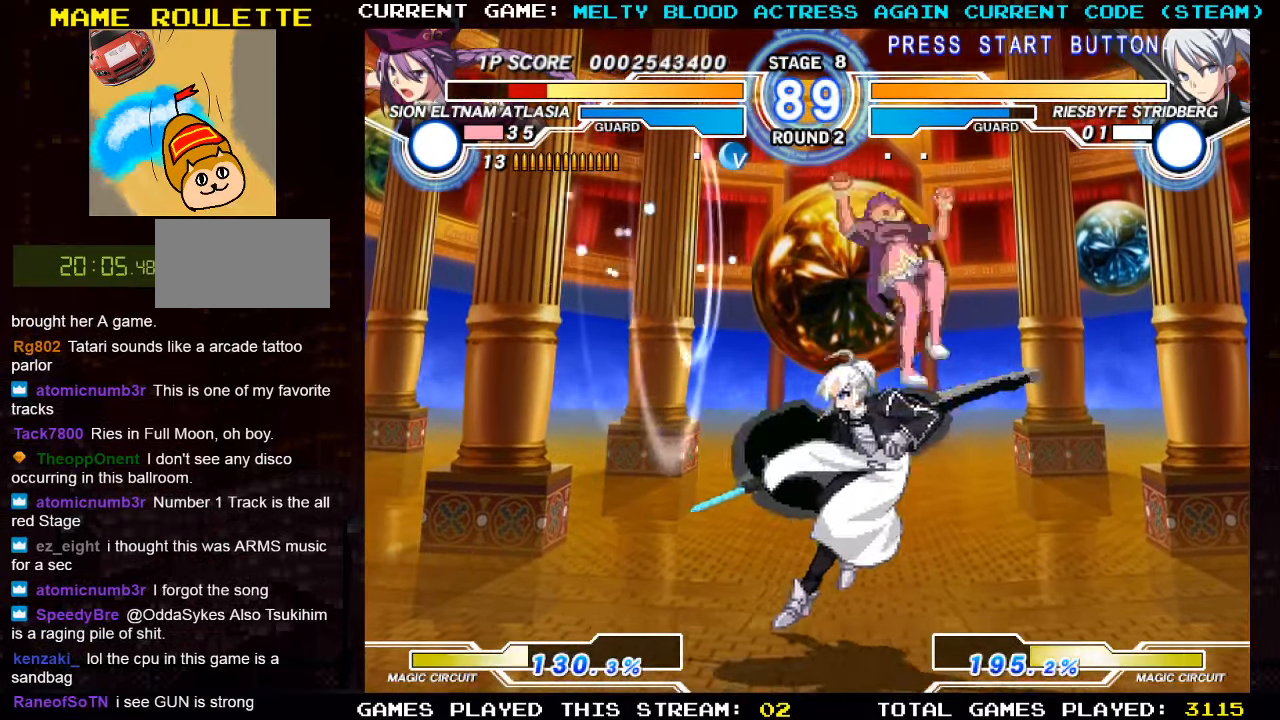
{"buttons": ["TRIANGLE"], "left_stick": "center", "events": [[83, "left_stick", "center"], [233, "left_stick", "down-right"], [283, "SQUARE", "down"], [383, "SQUARE", "up"], [416, "left_stick", "center"], [450, "TRIANGLE", "down"]]}
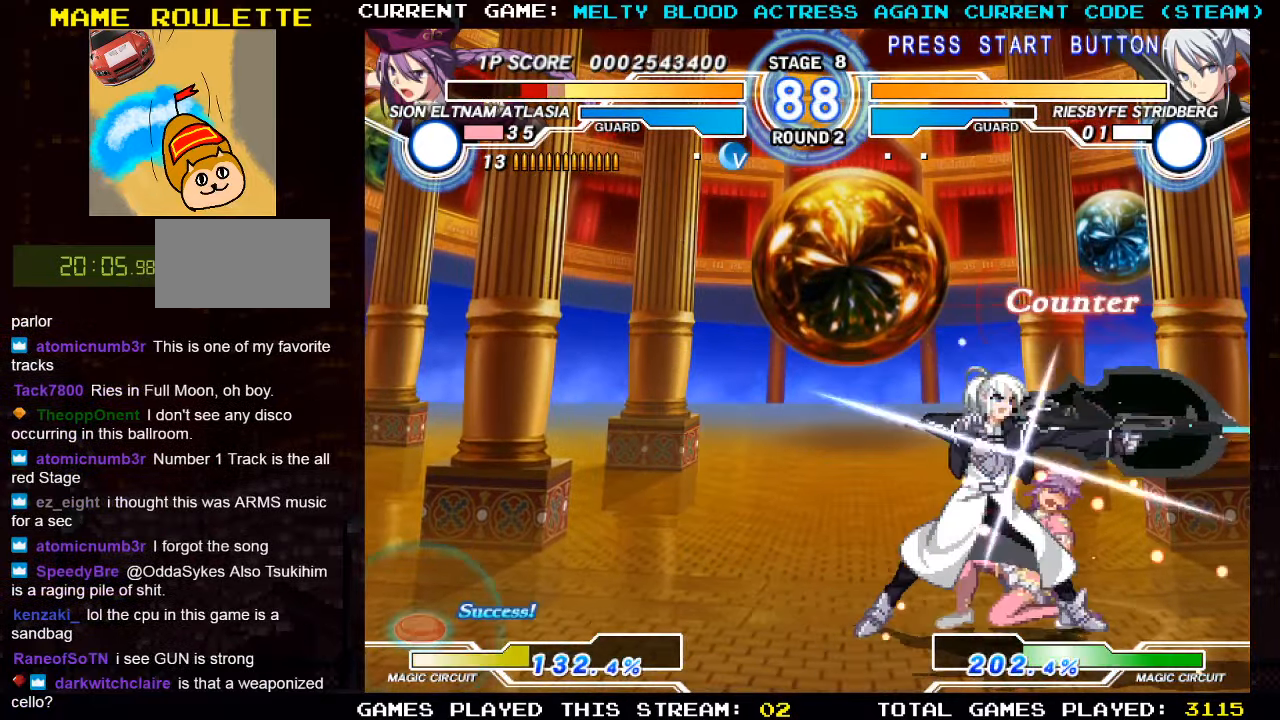
{"buttons": [], "left_stick": "down-right", "events": [[16, "TRIANGLE", "up"], [200, "left_stick", "right"], [366, "left_stick", "down-right"], [450, "TRIANGLE", "down"], [500, "TRIANGLE", "up"]]}